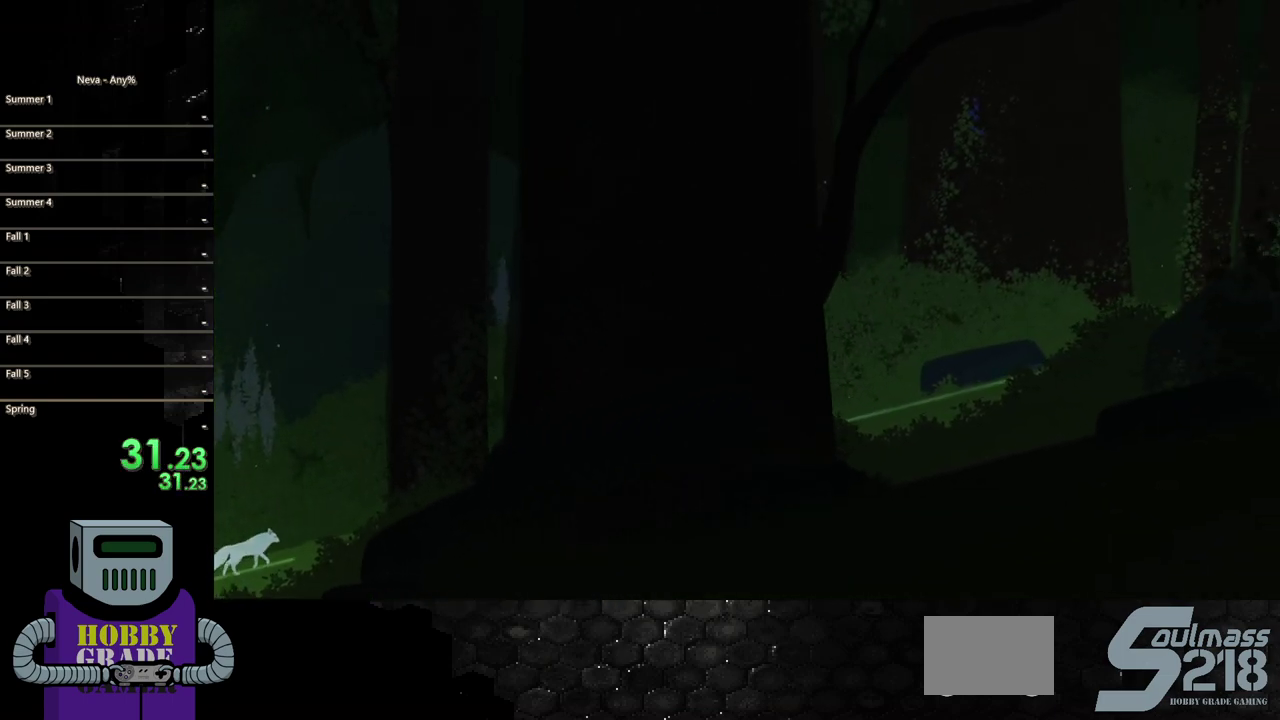
Gameplay with a controller (PlayStation layout); each line is a JSON object with the inputs held at the frame after it. "events" lists button and stick changes between this image and that frame as [ms after this image, input, new state], when the widget could be followed in between. Not read: L3 R3 left_stick right_stick.
{"buttons": ["DPAD_RIGHT"], "events": [[50, "CIRCLE", "down"], [150, "CIRCLE", "up"], [217, "CIRCLE", "down"], [317, "CIRCLE", "up"], [400, "CIRCLE", "down"], [500, "CIRCLE", "up"]]}
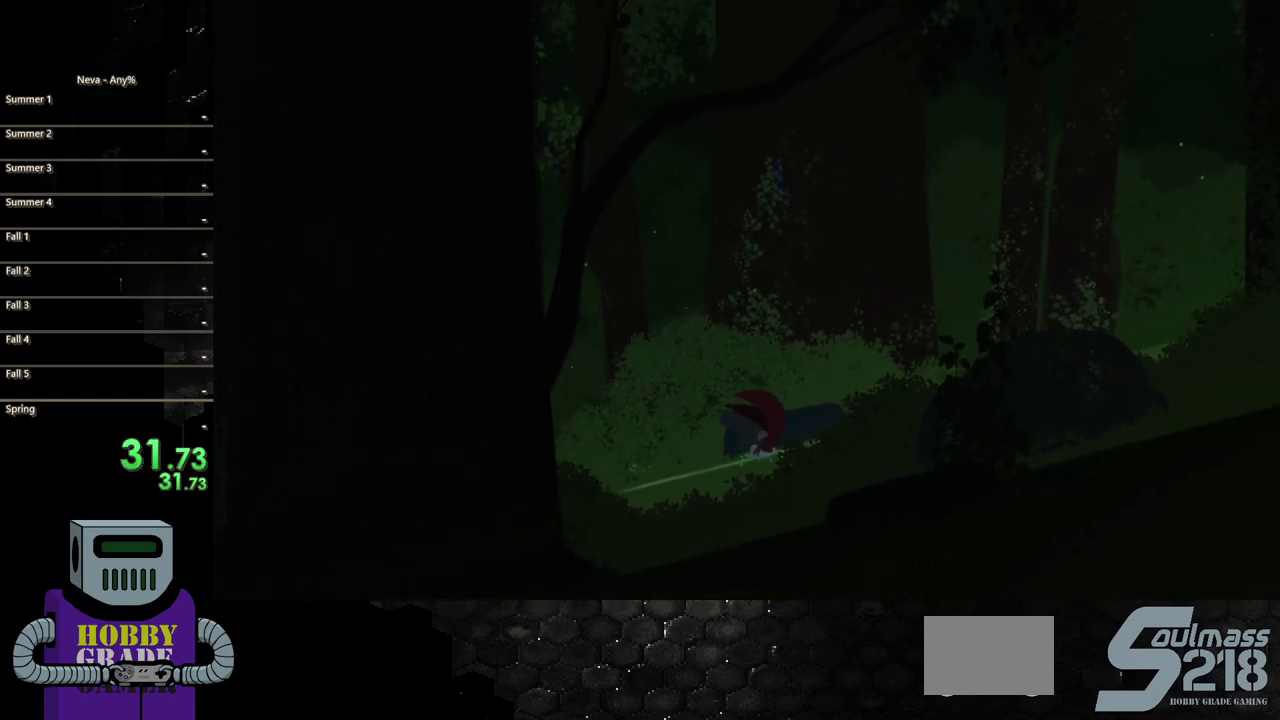
{"buttons": ["CIRCLE", "DPAD_RIGHT"], "events": [[83, "CIRCLE", "down"], [167, "CIRCLE", "up"], [267, "CIRCLE", "down"], [333, "CIRCLE", "up"], [450, "CIRCLE", "down"]]}
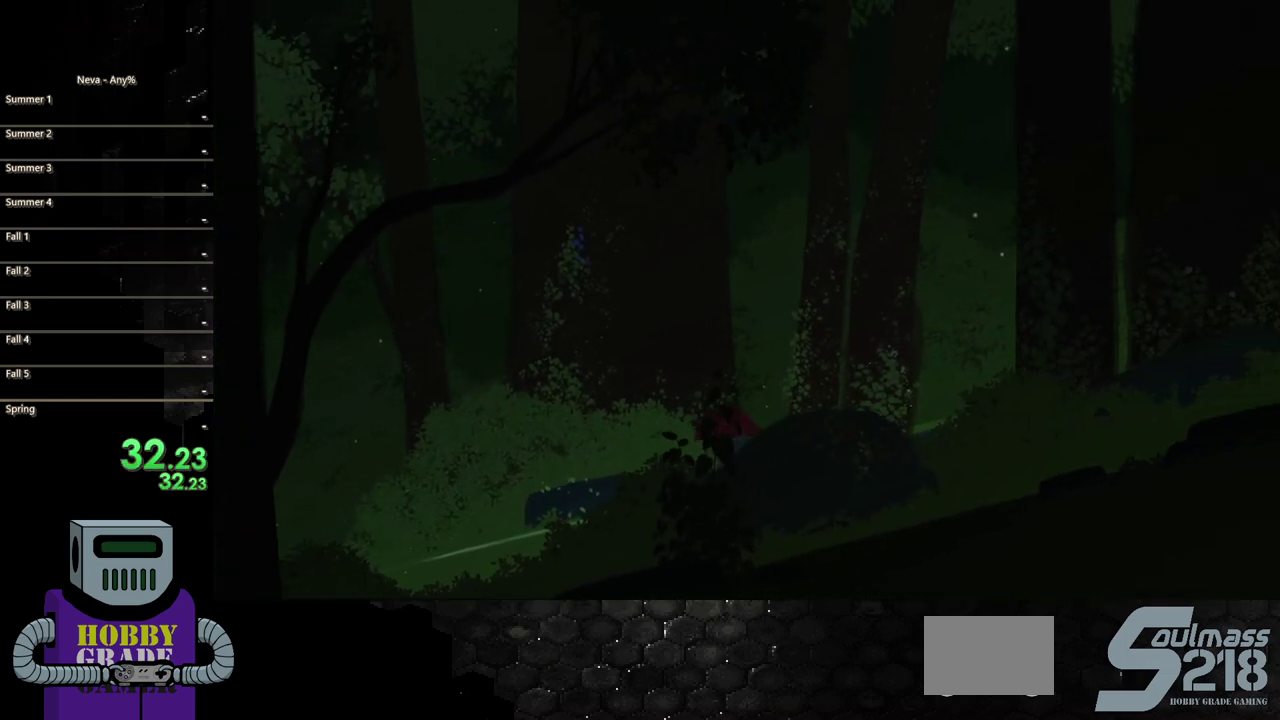
{"buttons": ["CIRCLE", "DPAD_RIGHT"], "events": [[17, "CIRCLE", "up"], [117, "CIRCLE", "down"], [183, "CIRCLE", "up"], [283, "CIRCLE", "down"], [350, "CIRCLE", "up"], [450, "CIRCLE", "down"]]}
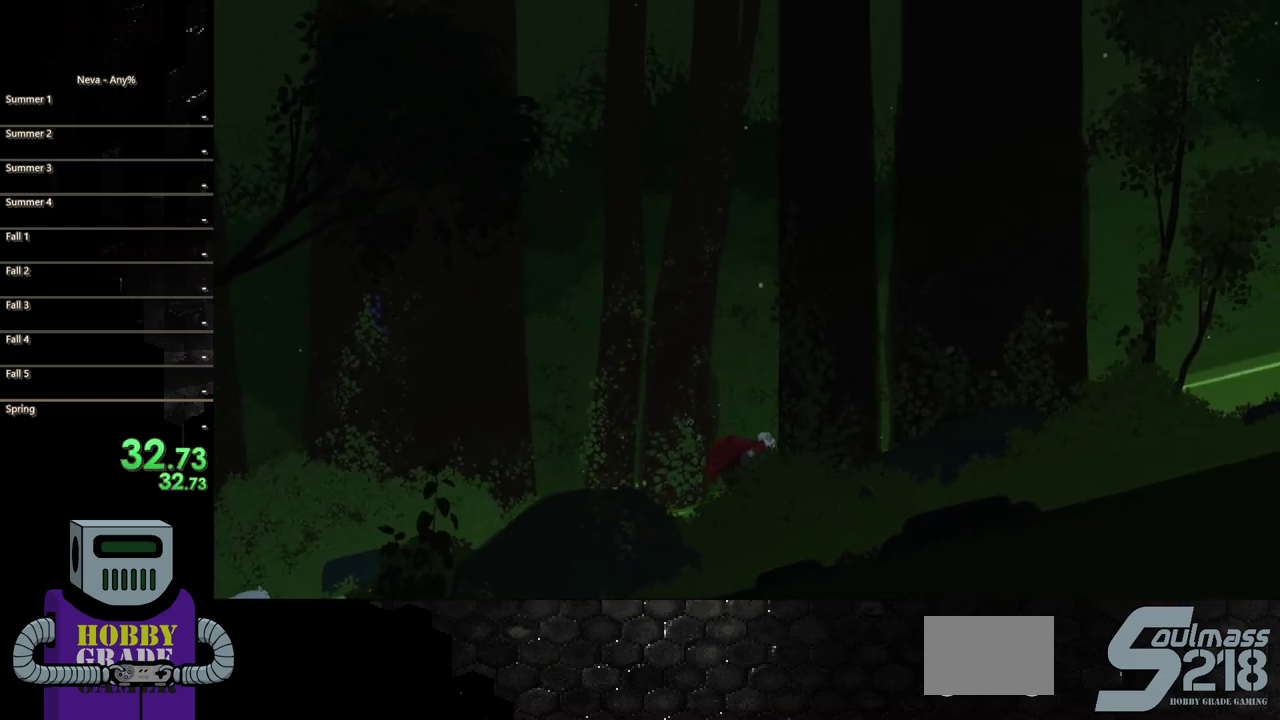
{"buttons": ["CIRCLE", "DPAD_RIGHT"], "events": [[17, "CIRCLE", "up"], [117, "CIRCLE", "down"], [183, "CIRCLE", "up"], [283, "CIRCLE", "down"], [350, "CIRCLE", "up"], [450, "CIRCLE", "down"]]}
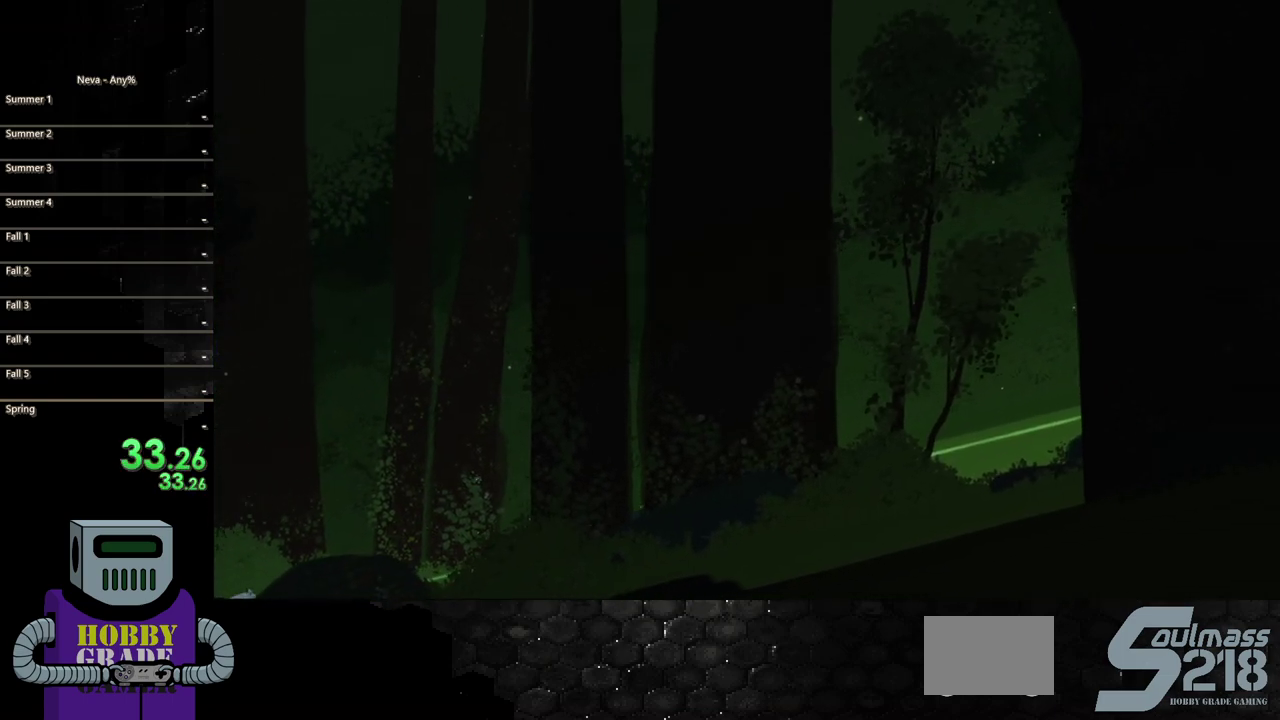
{"buttons": ["CIRCLE", "DPAD_RIGHT"], "events": [[33, "CIRCLE", "up"], [133, "CIRCLE", "down"], [200, "CIRCLE", "up"], [300, "CIRCLE", "down"], [350, "CIRCLE", "up"], [450, "CIRCLE", "down"]]}
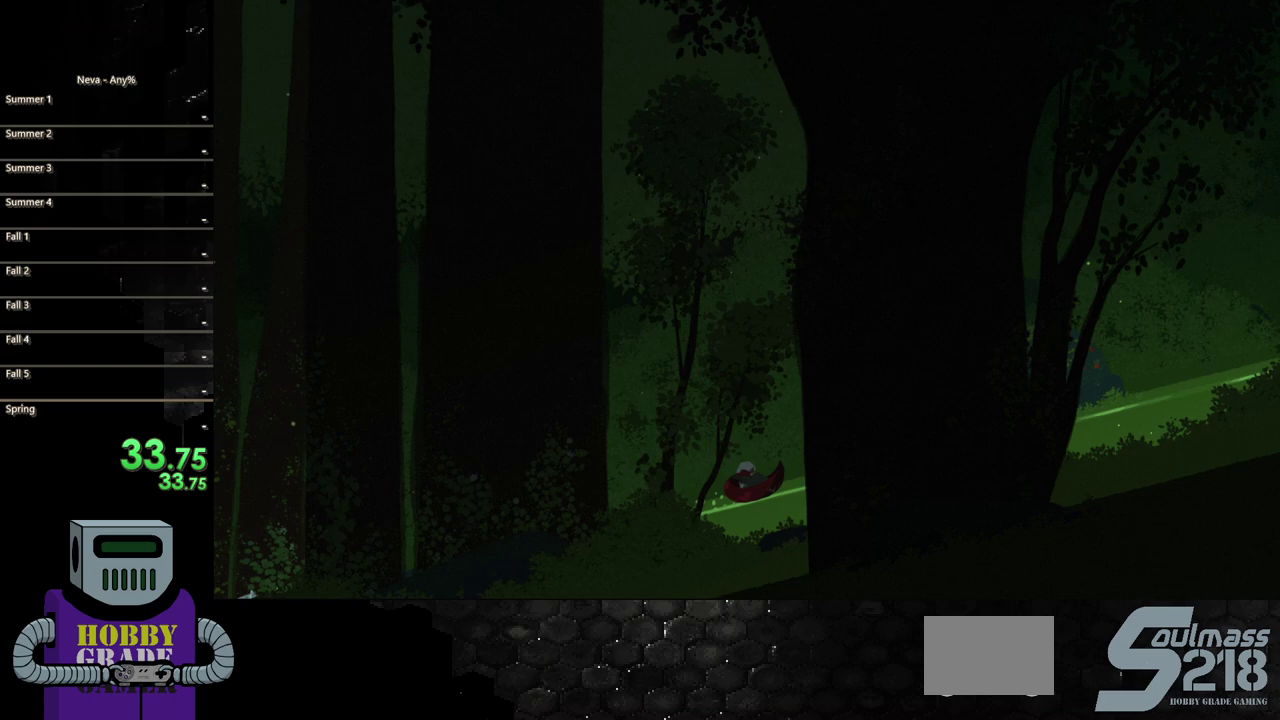
{"buttons": ["DPAD_RIGHT"], "events": [[17, "CIRCLE", "up"], [233, "CIRCLE", "down"], [350, "CIRCLE", "up"], [400, "CIRCLE", "down"], [500, "CIRCLE", "up"]]}
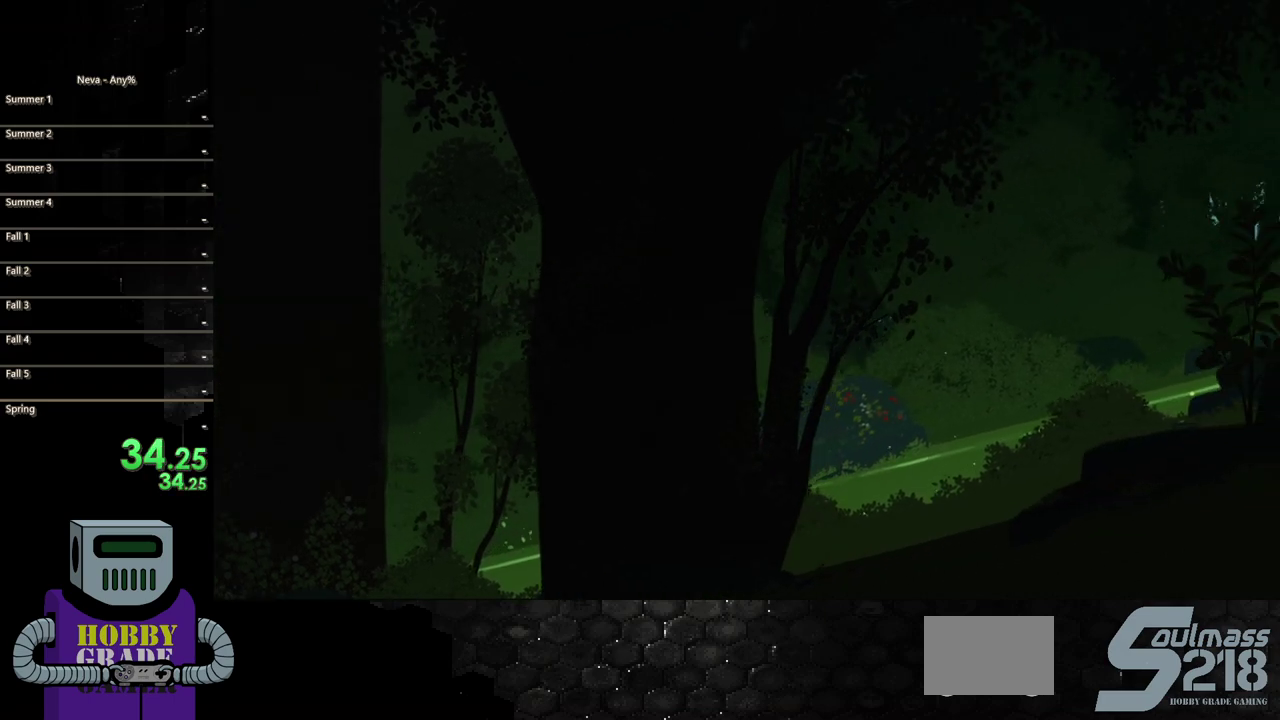
{"buttons": ["DPAD_RIGHT"], "events": [[83, "CIRCLE", "down"], [150, "CIRCLE", "up"], [233, "CIRCLE", "down"], [317, "CIRCLE", "up"], [417, "CIRCLE", "down"], [467, "CIRCLE", "up"]]}
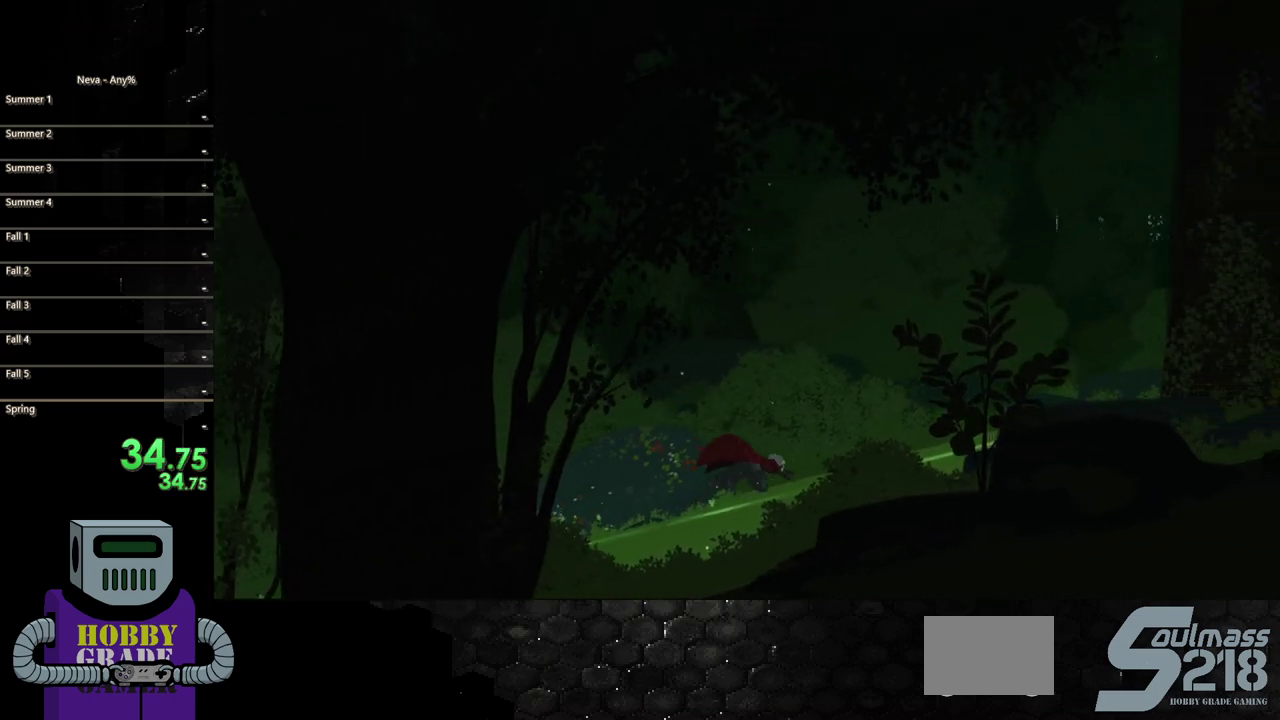
{"buttons": ["DPAD_RIGHT"], "events": [[83, "CIRCLE", "down"], [150, "CIRCLE", "up"], [200, "CIRCLE", "down"], [300, "CIRCLE", "up"], [400, "CIRCLE", "down"], [467, "CIRCLE", "up"]]}
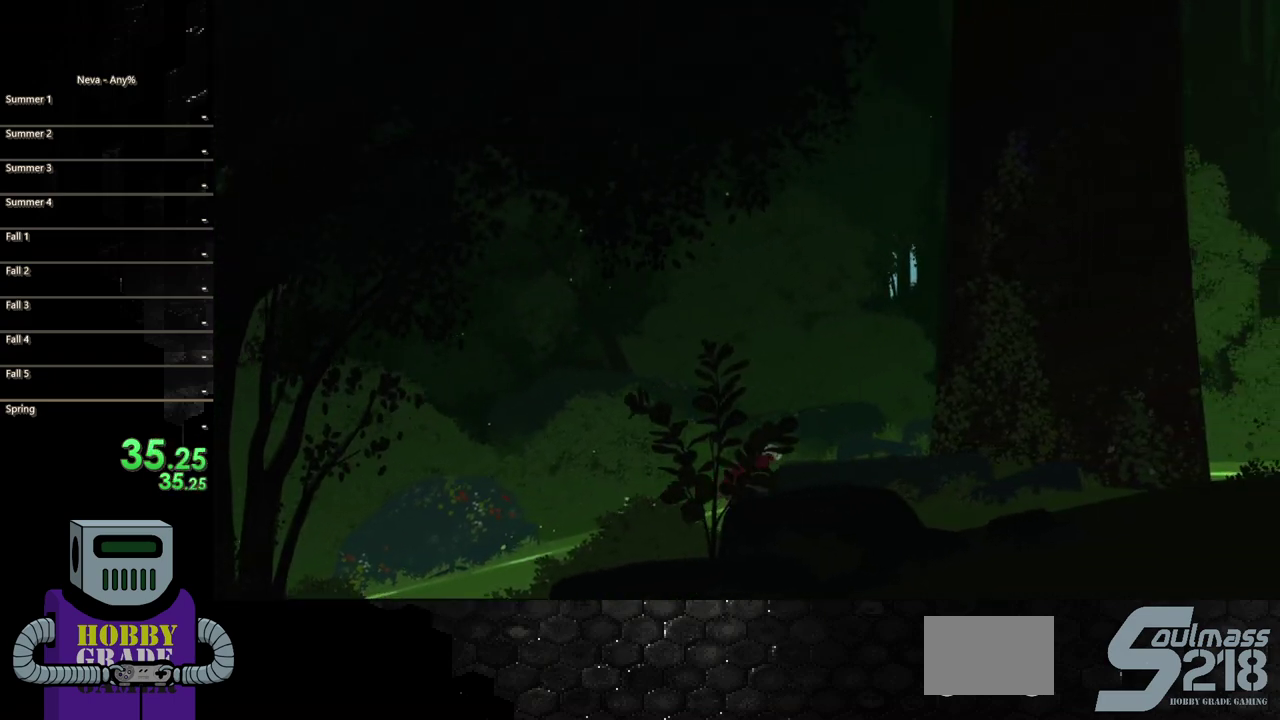
{"buttons": ["DPAD_RIGHT"], "events": [[67, "CIRCLE", "down"], [150, "CIRCLE", "up"], [233, "CIRCLE", "down"], [317, "CIRCLE", "up"], [433, "CIRCLE", "down"], [483, "CIRCLE", "up"]]}
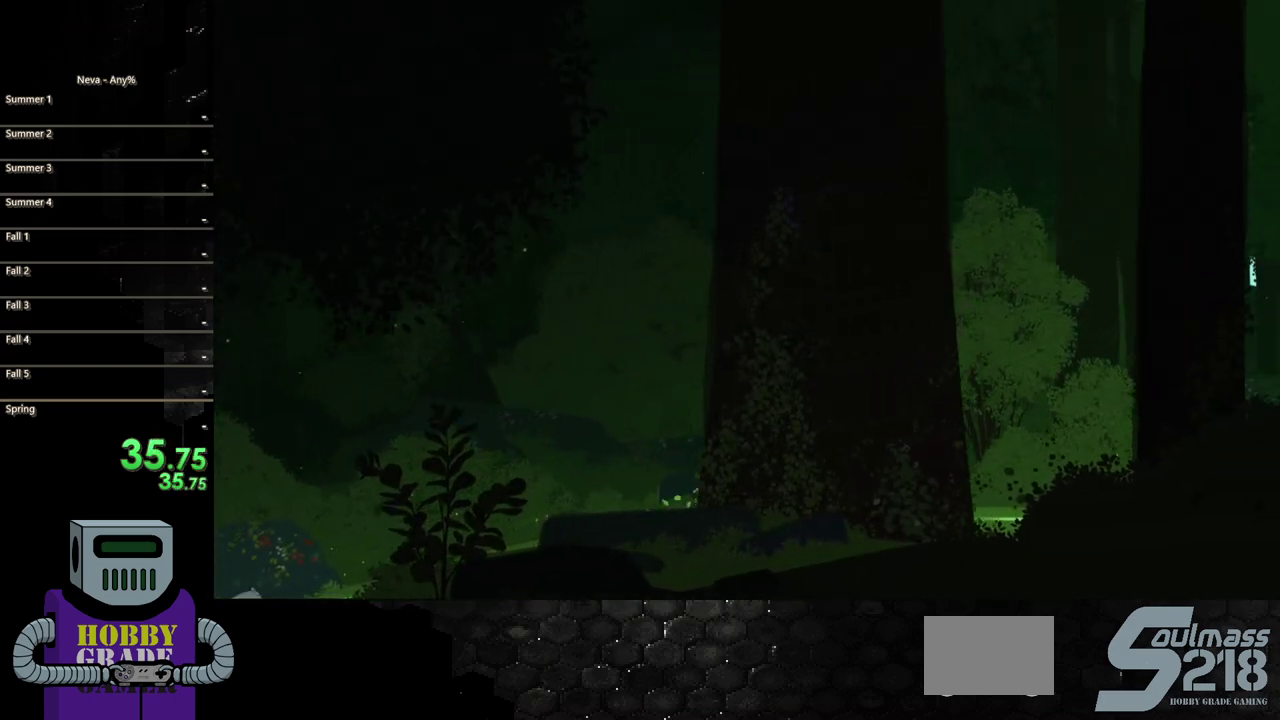
{"buttons": ["DPAD_RIGHT"], "events": [[83, "CIRCLE", "down"], [167, "CIRCLE", "up"]]}
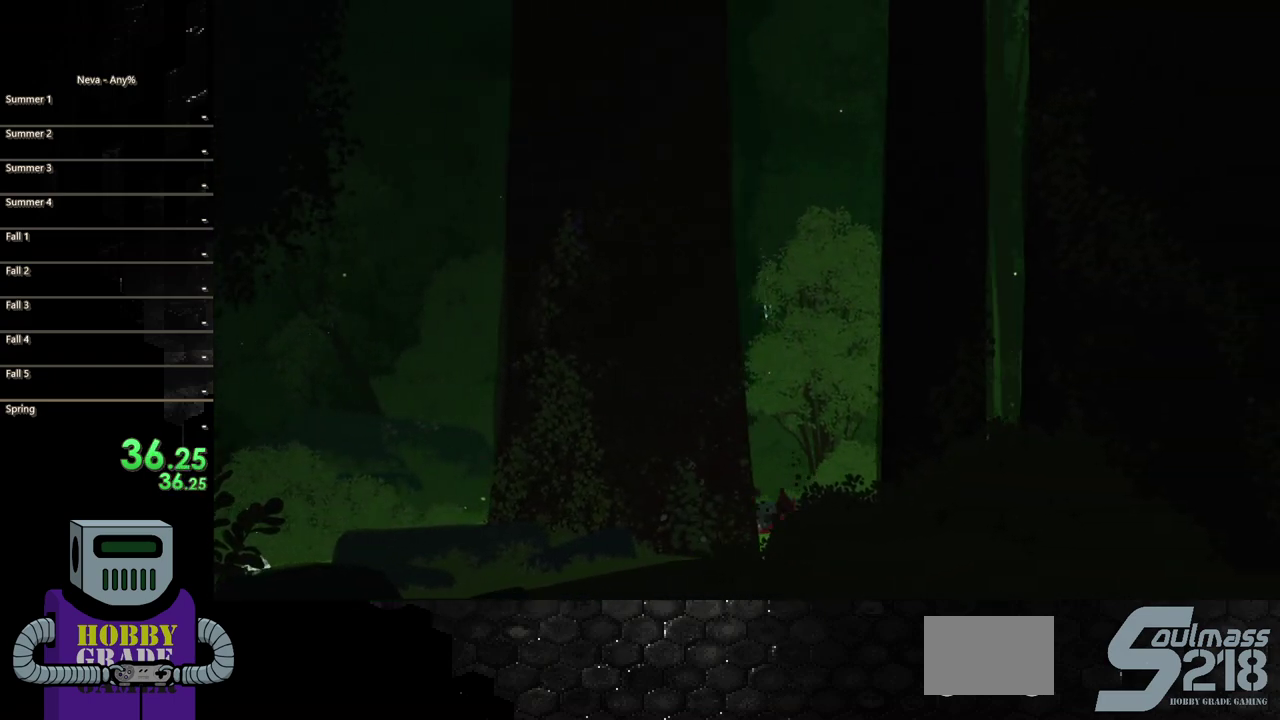
{"buttons": ["DPAD_RIGHT"], "events": [[233, "CROSS", "down"], [317, "CIRCLE", "down"], [367, "CROSS", "up"], [483, "CIRCLE", "up"]]}
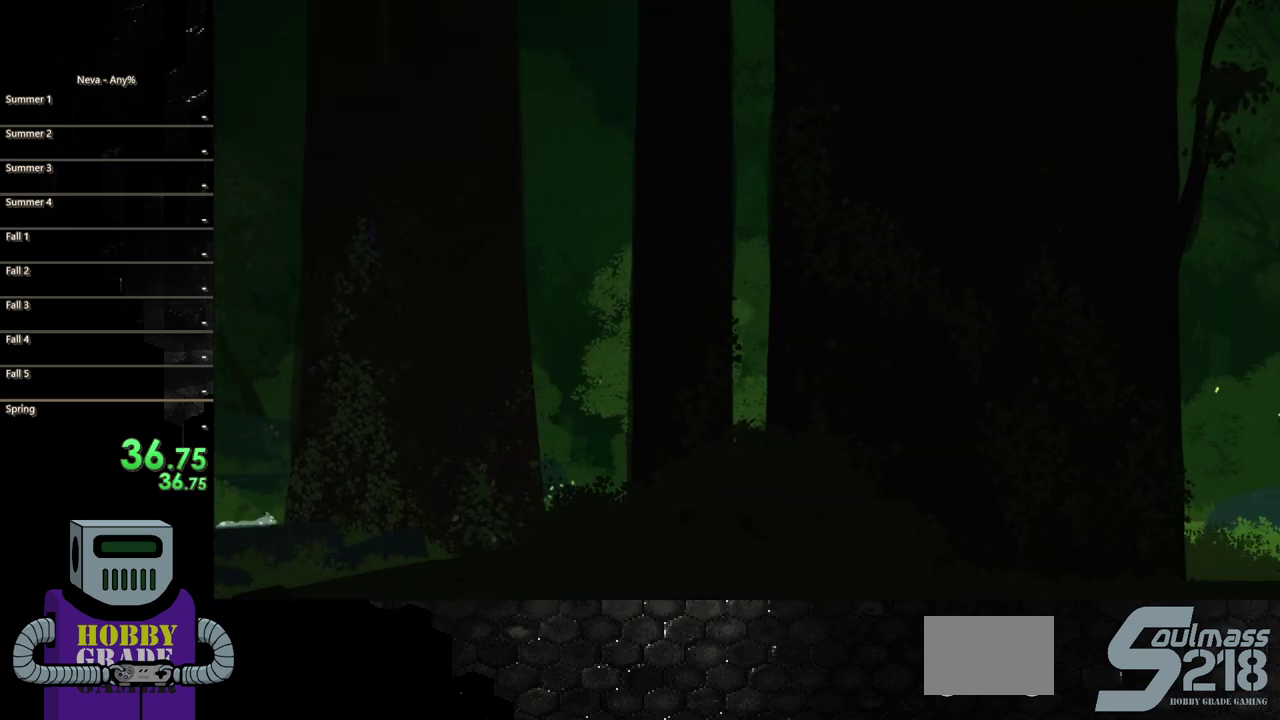
{"buttons": ["DPAD_RIGHT"], "events": []}
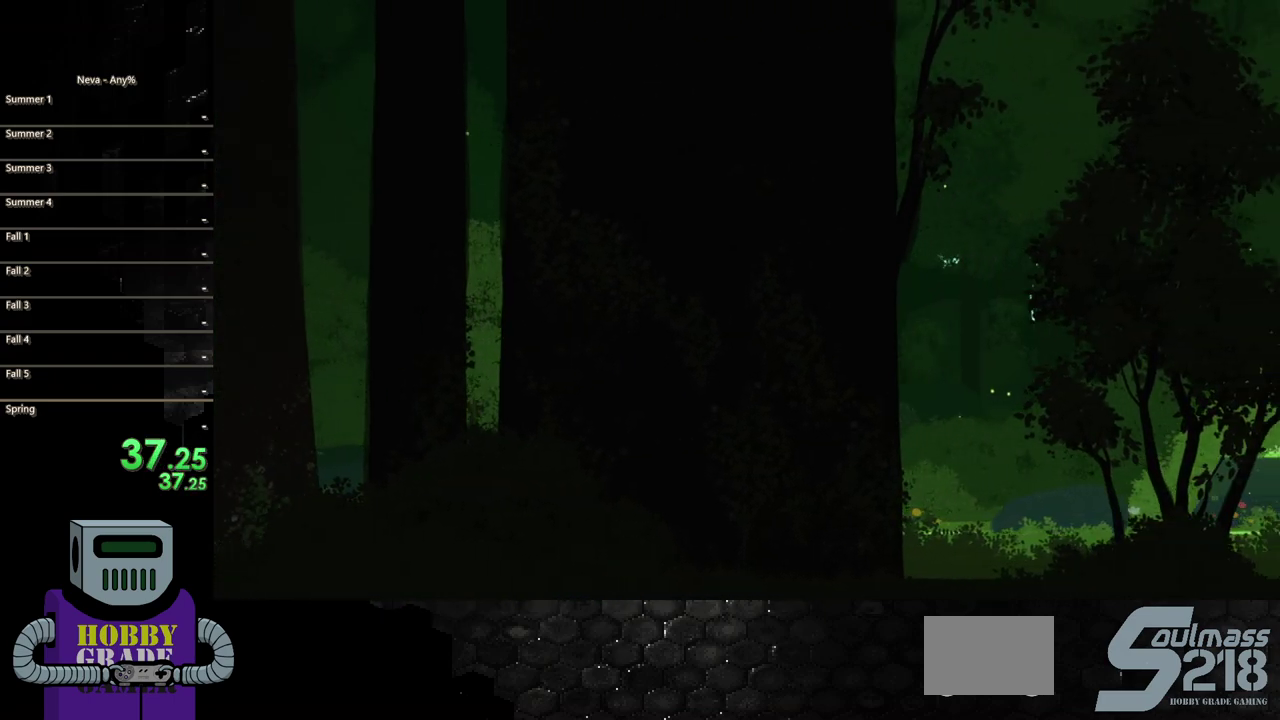
{"buttons": ["CIRCLE", "DPAD_RIGHT"], "events": [[167, "CROSS", "down"], [250, "CIRCLE", "down"], [283, "CROSS", "up"]]}
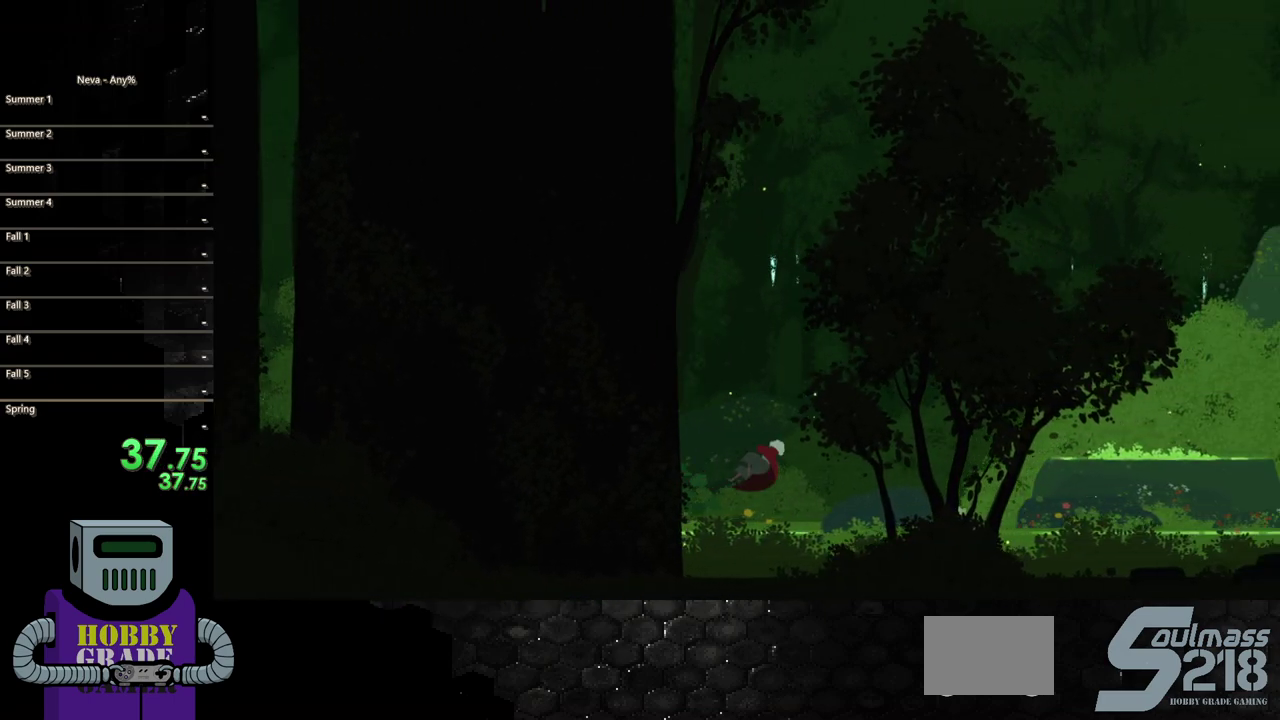
{"buttons": ["DPAD_RIGHT"], "events": [[133, "CIRCLE", "up"]]}
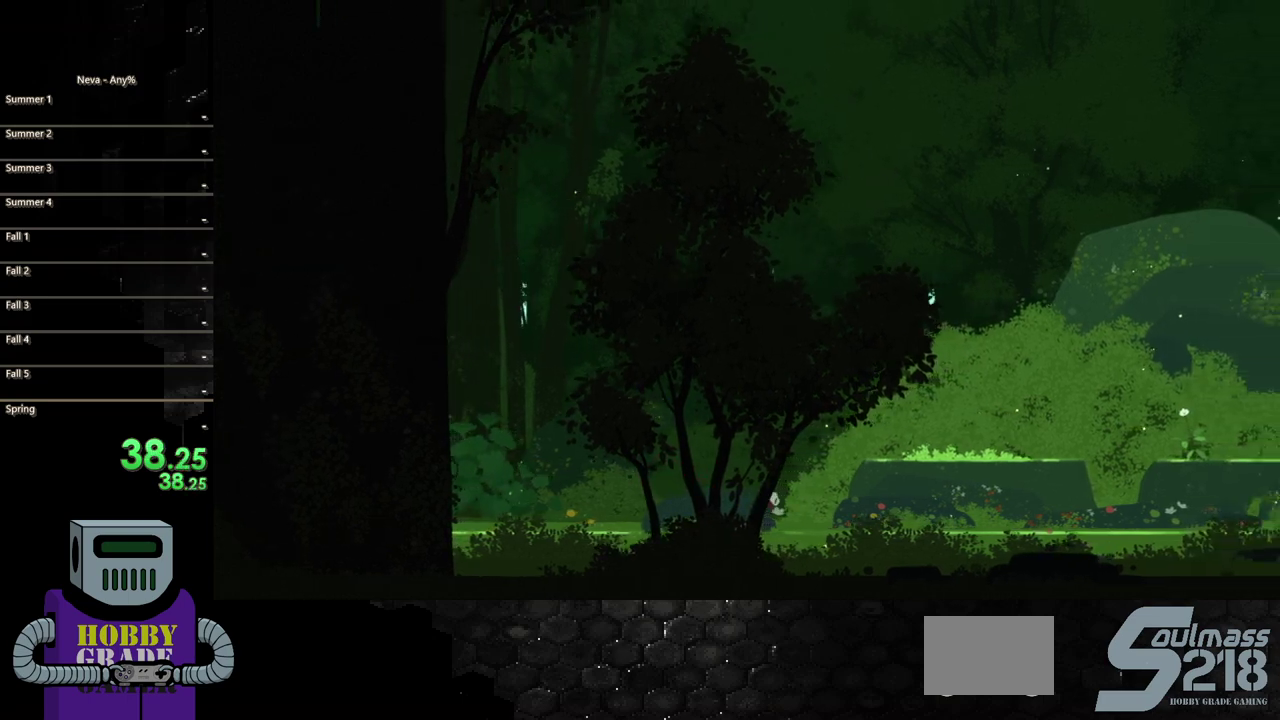
{"buttons": ["TRIANGLE", "DPAD_RIGHT"], "events": [[33, "CROSS", "down"], [300, "CROSS", "up"], [433, "TRIANGLE", "down"]]}
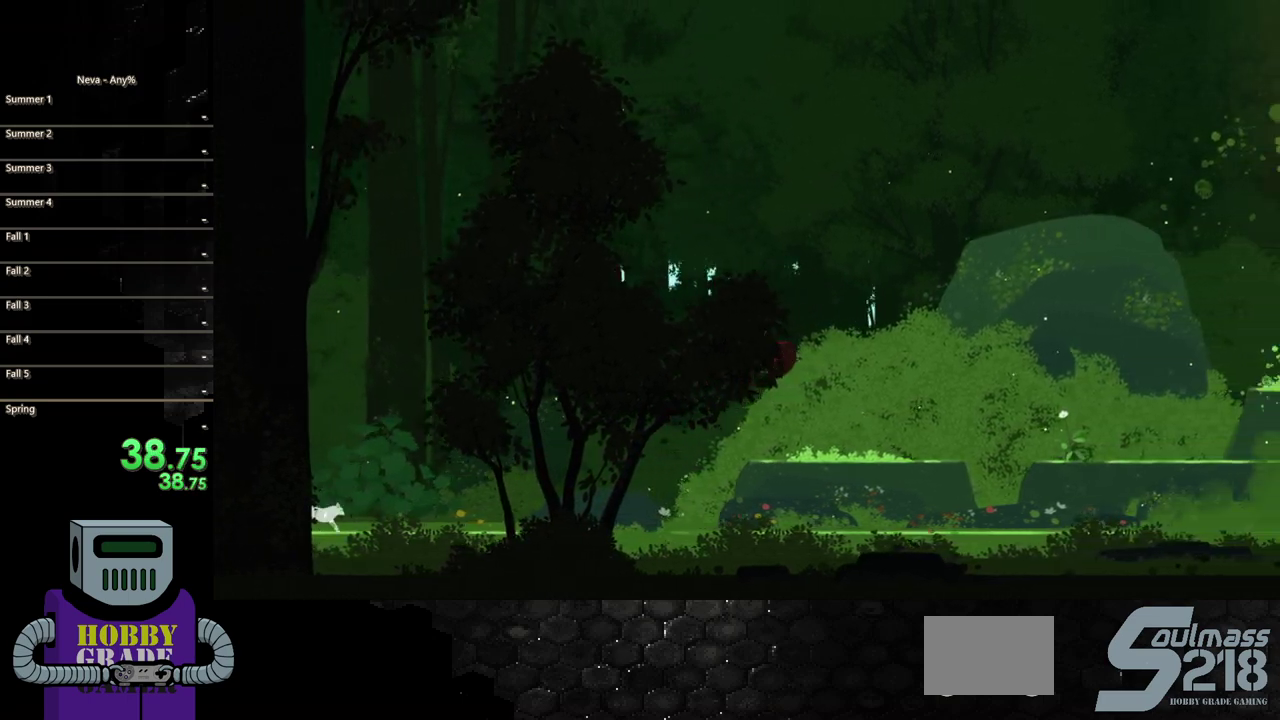
{"buttons": ["DPAD_RIGHT"], "events": [[67, "TRIANGLE", "up"]]}
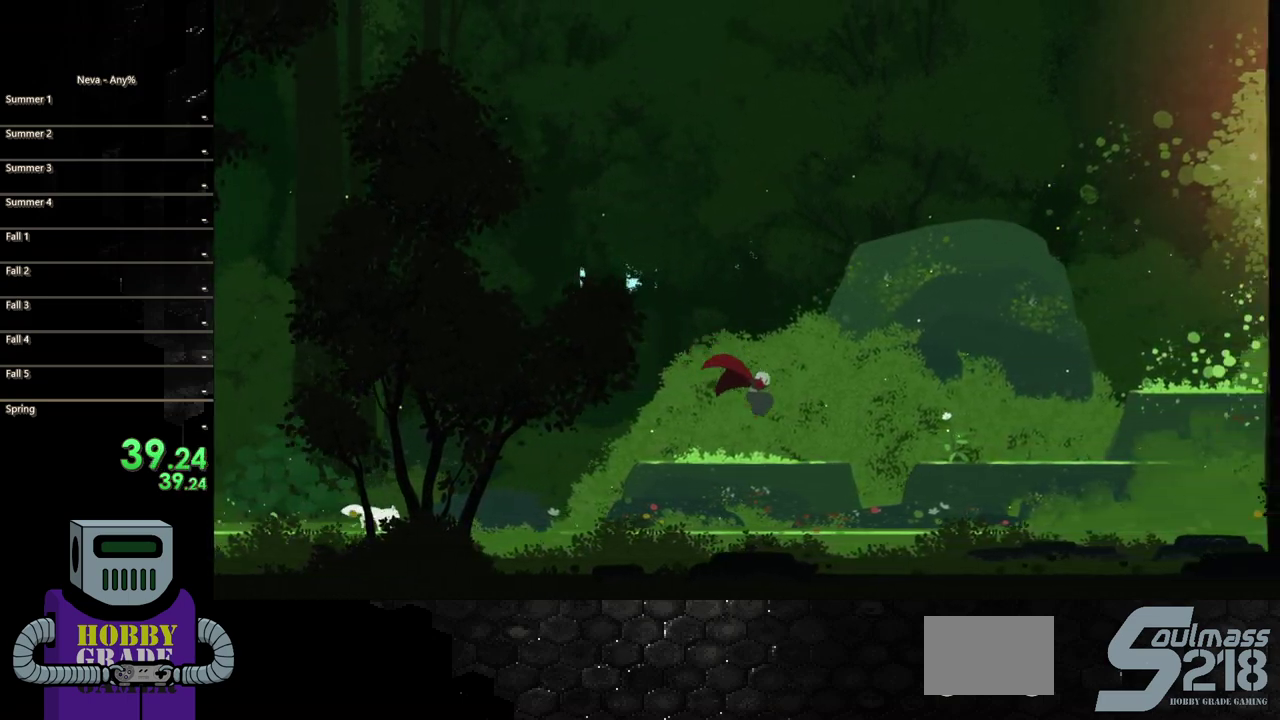
{"buttons": ["DPAD_RIGHT"], "events": [[183, "CROSS", "down"], [283, "CIRCLE", "down"], [383, "CROSS", "up"], [450, "CIRCLE", "up"]]}
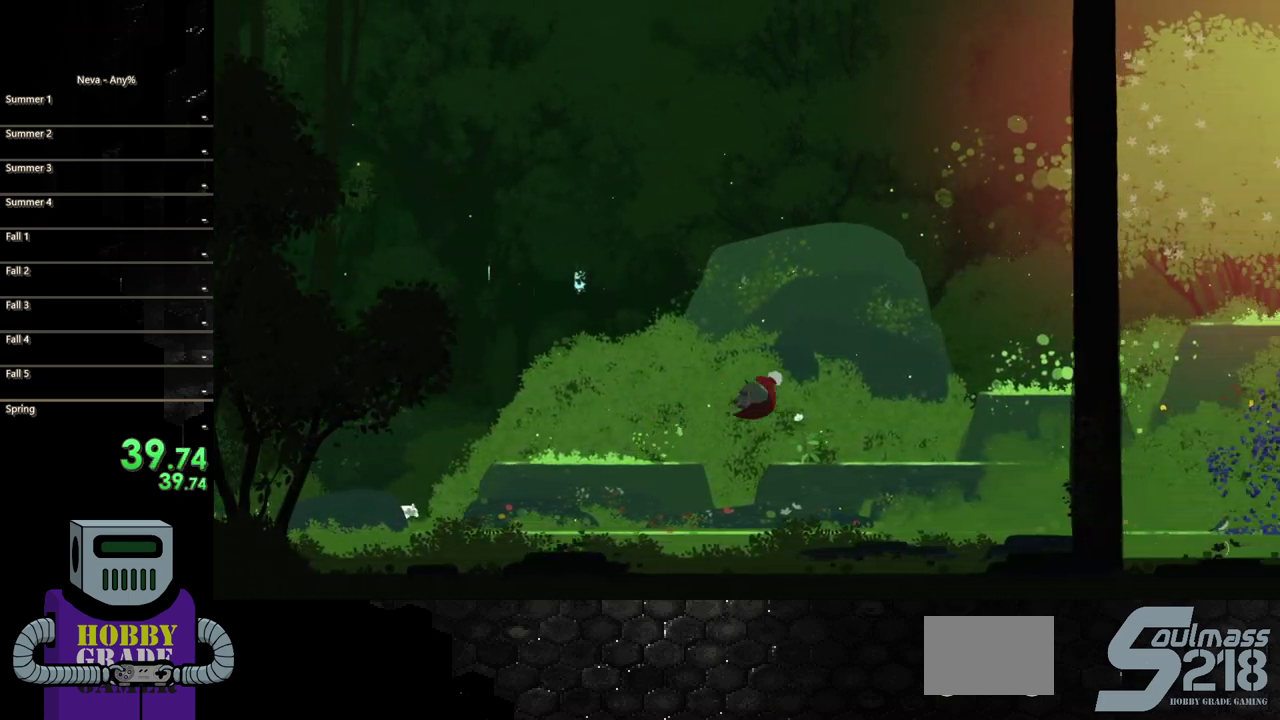
{"buttons": ["DPAD_RIGHT"], "events": []}
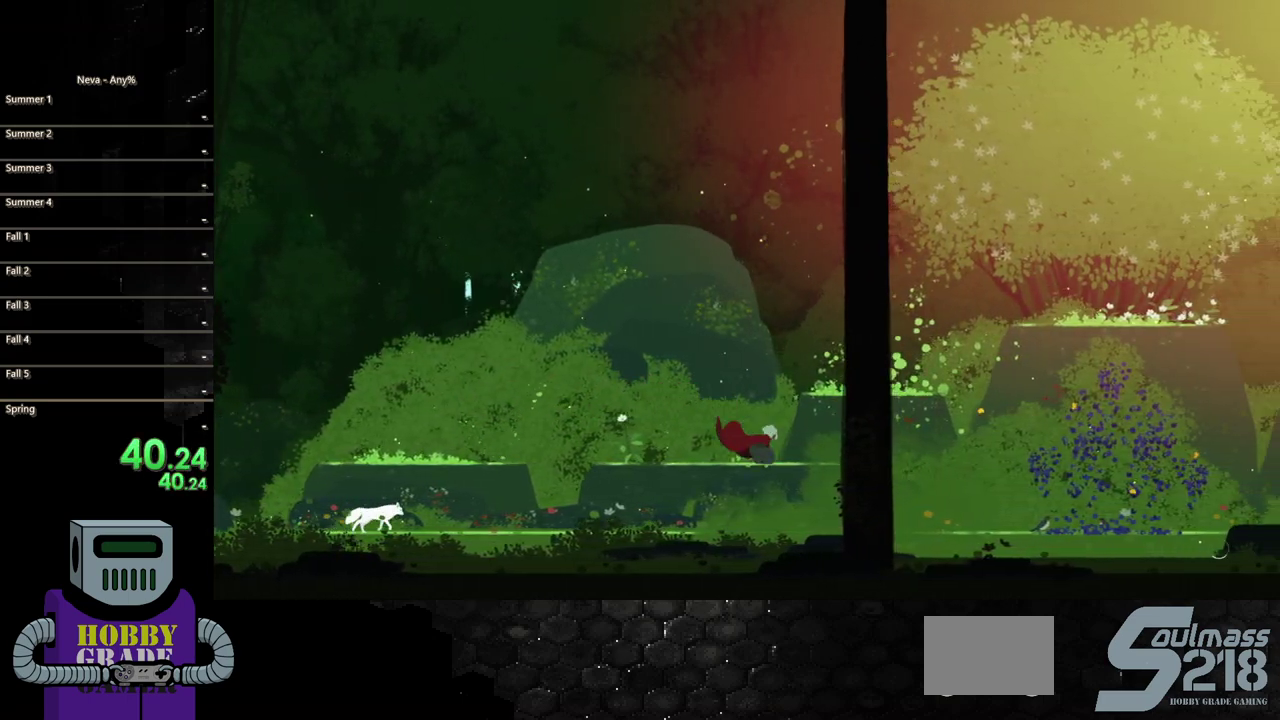
{"buttons": ["DPAD_RIGHT"], "events": [[33, "CROSS", "down"], [167, "CROSS", "up"]]}
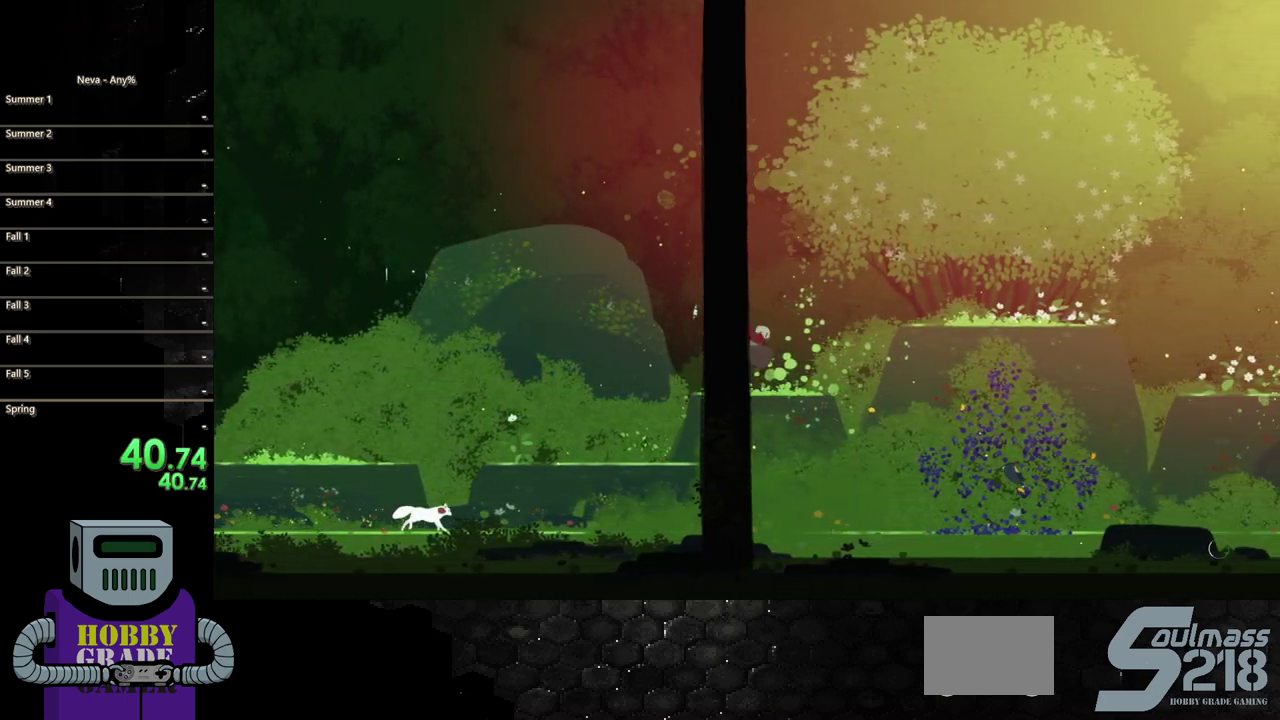
{"buttons": ["CROSS", "DPAD_RIGHT"], "events": [[33, "TRIANGLE", "down"], [167, "TRIANGLE", "up"], [350, "CROSS", "down"]]}
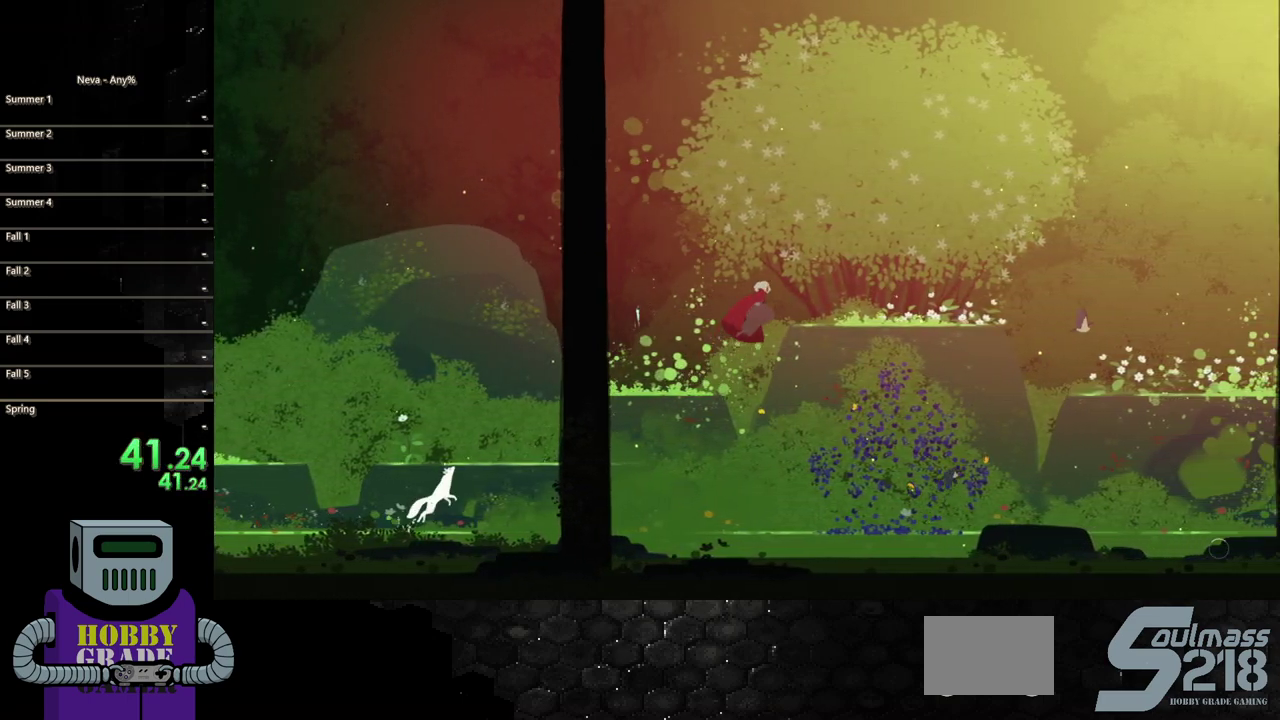
{"buttons": ["DPAD_RIGHT"], "events": [[33, "CROSS", "up"], [200, "TRIANGLE", "down"], [333, "TRIANGLE", "up"], [383, "TRIANGLE", "down"], [500, "TRIANGLE", "up"]]}
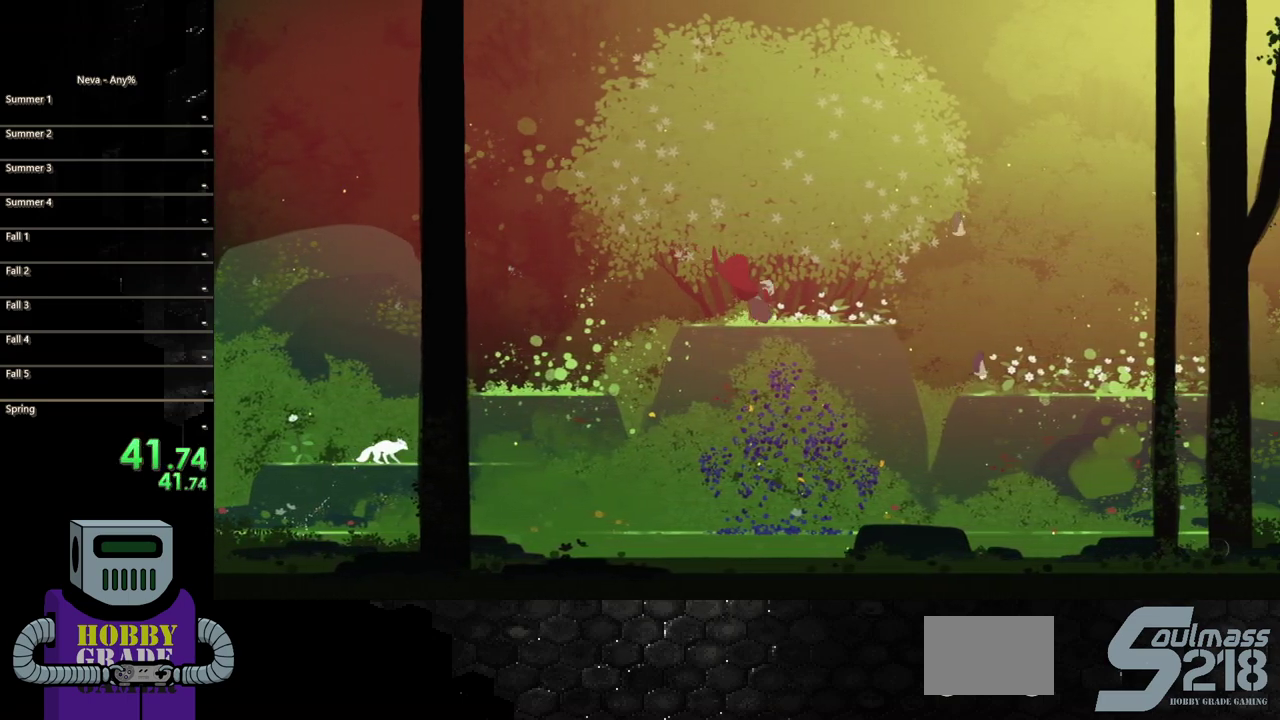
{"buttons": ["CIRCLE", "DPAD_RIGHT"], "events": [[150, "CROSS", "down"], [267, "CROSS", "up"], [367, "CIRCLE", "down"]]}
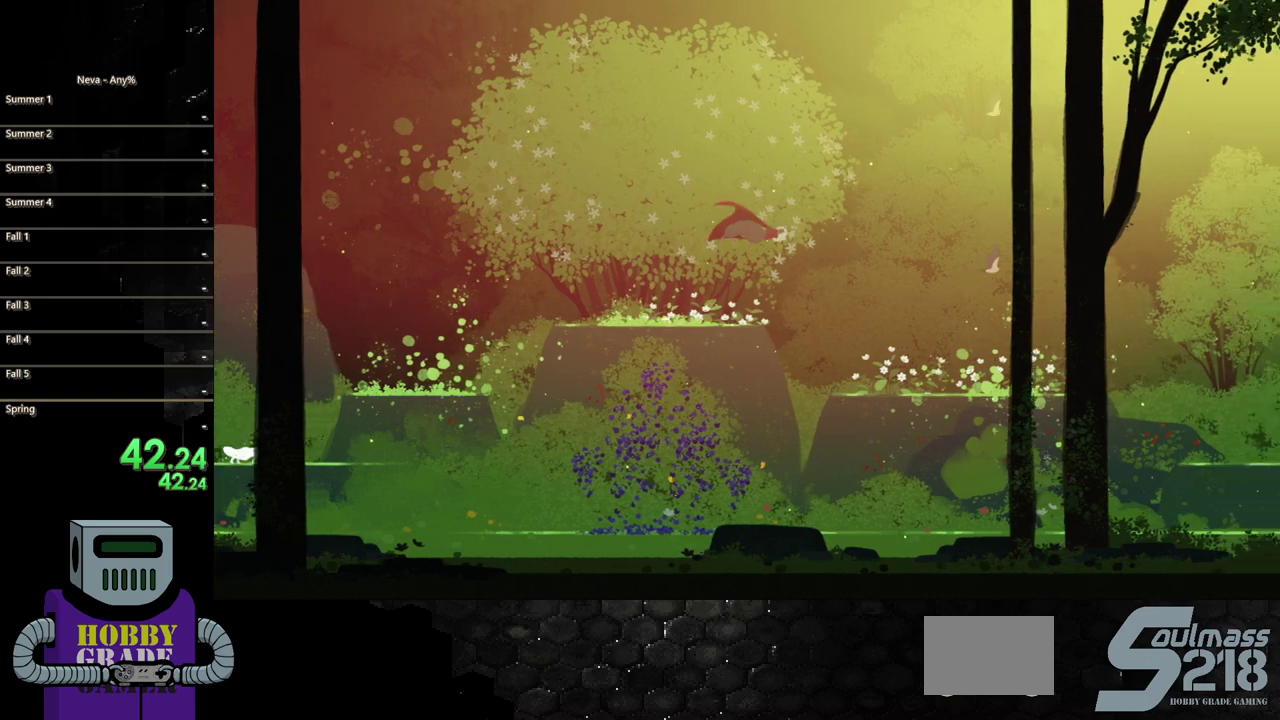
{"buttons": ["DPAD_RIGHT"], "events": [[50, "CIRCLE", "up"], [283, "TRIANGLE", "down"], [450, "TRIANGLE", "up"]]}
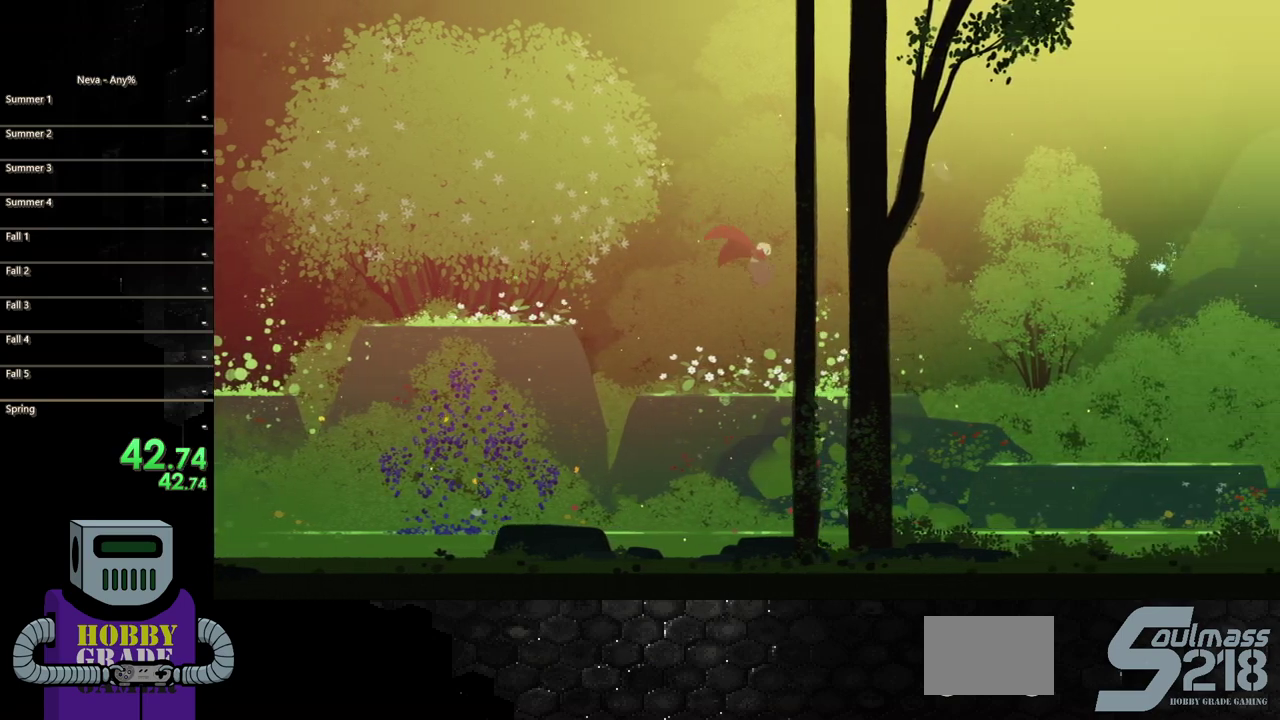
{"buttons": ["CROSS", "DPAD_RIGHT"], "events": [[33, "TRIANGLE", "down"], [183, "TRIANGLE", "up"], [383, "CROSS", "down"]]}
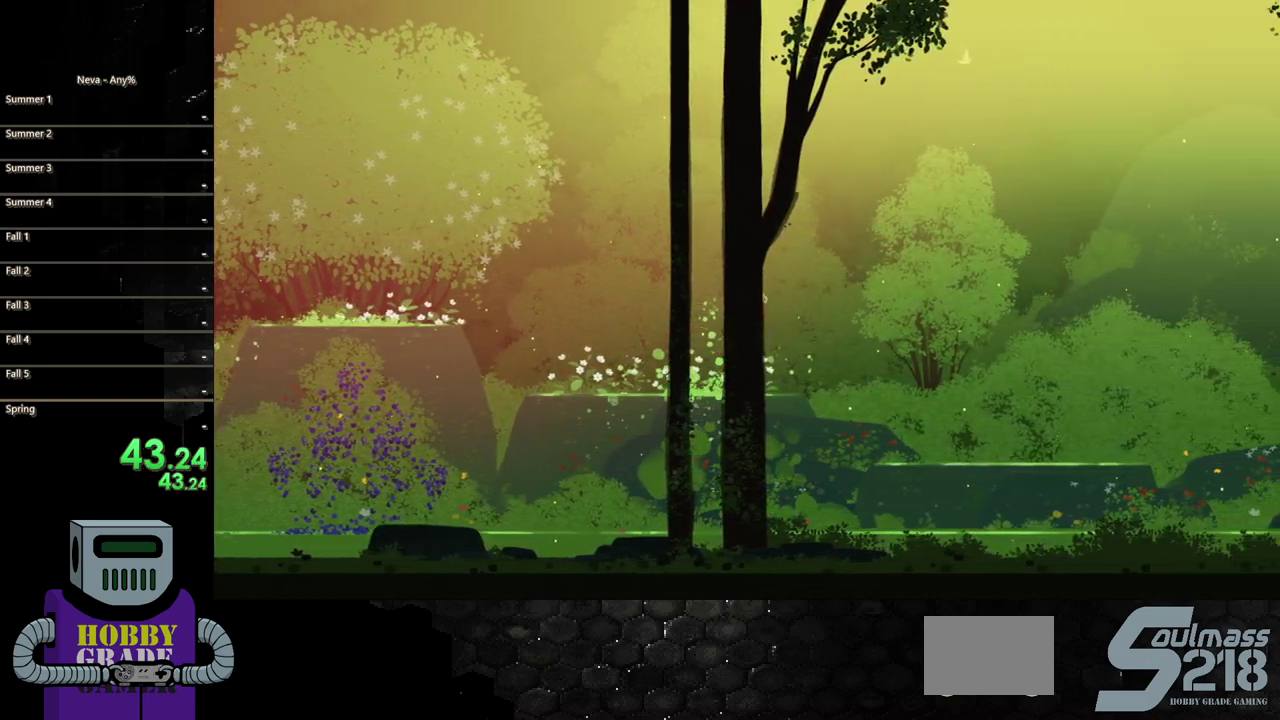
{"buttons": ["DPAD_RIGHT"], "events": [[33, "CIRCLE", "down"], [83, "CROSS", "up"], [83, "TRIANGLE", "down"], [133, "CIRCLE", "up"], [333, "TRIANGLE", "up"]]}
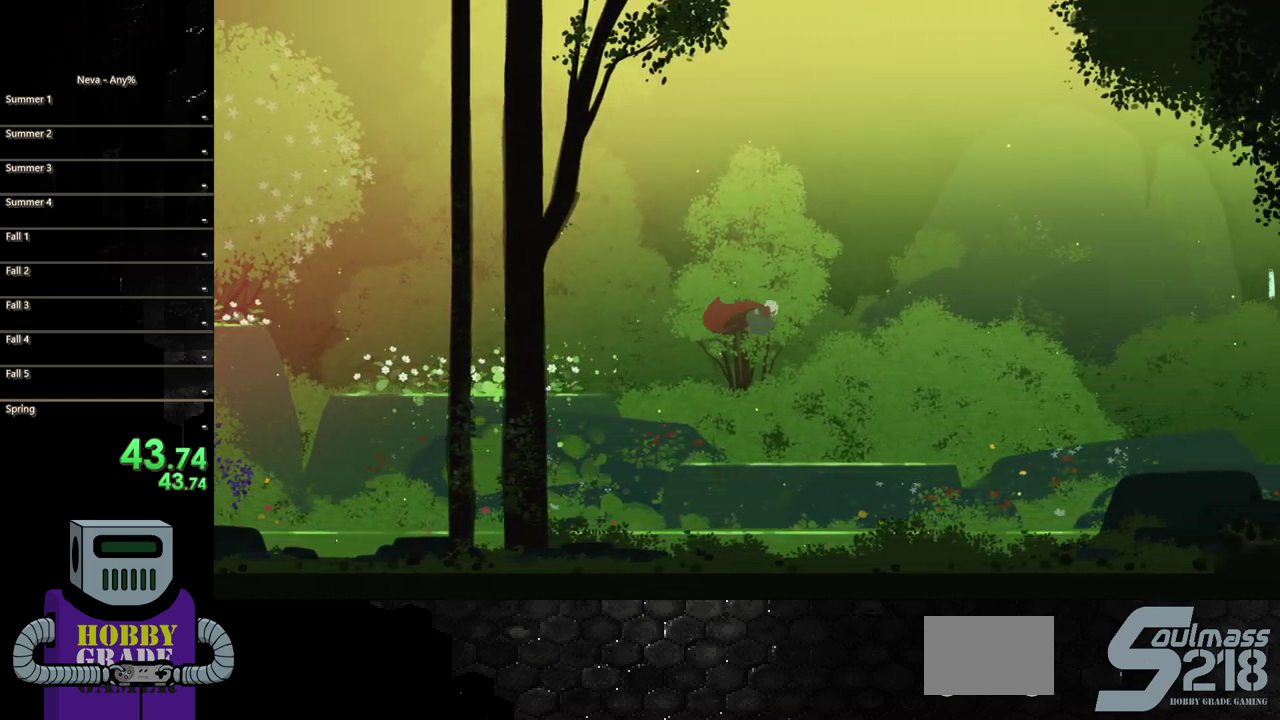
{"buttons": ["DPAD_RIGHT"], "events": []}
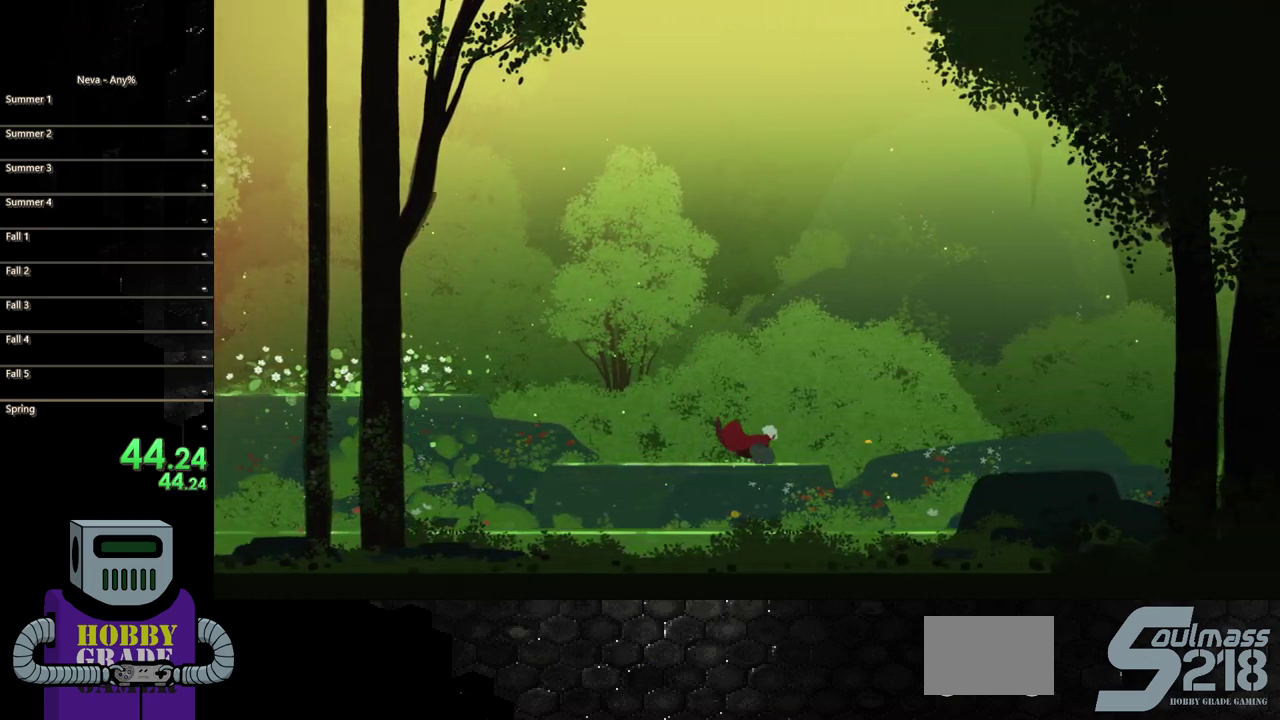
{"buttons": ["TRIANGLE", "DPAD_RIGHT"], "events": [[33, "CROSS", "down"], [183, "CIRCLE", "down"], [183, "CROSS", "up"], [417, "TRIANGLE", "down"], [450, "CIRCLE", "up"]]}
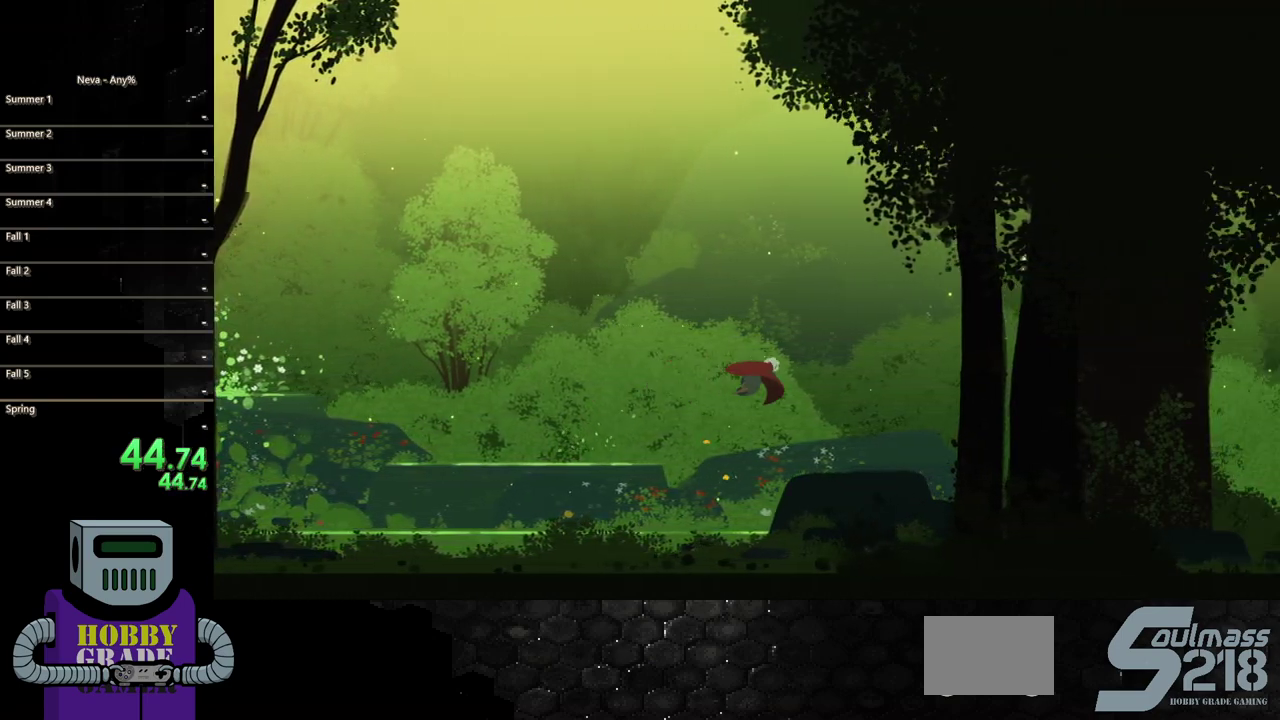
{"buttons": ["DPAD_RIGHT"], "events": [[117, "TRIANGLE", "up"], [200, "TRIANGLE", "down"], [367, "TRIANGLE", "up"]]}
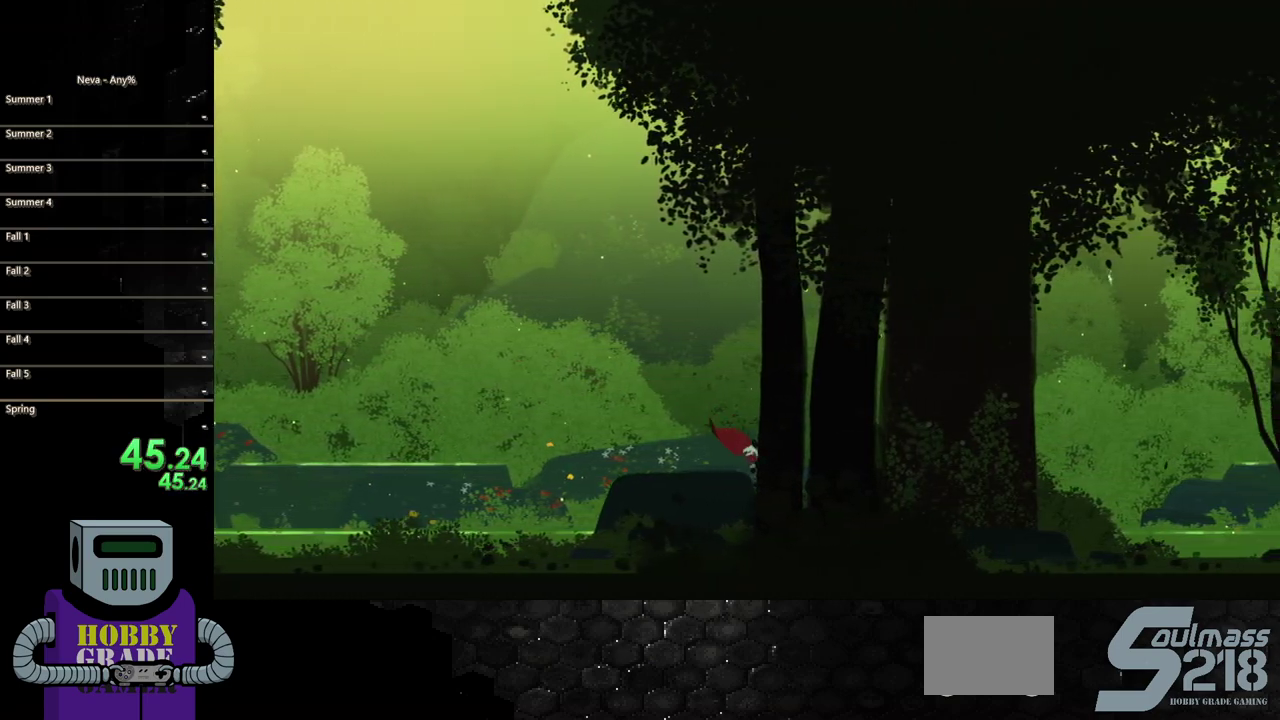
{"buttons": ["CIRCLE", "DPAD_RIGHT"], "events": [[67, "CIRCLE", "down"], [183, "CIRCLE", "up"], [267, "CIRCLE", "down"], [383, "CIRCLE", "up"], [467, "CIRCLE", "down"]]}
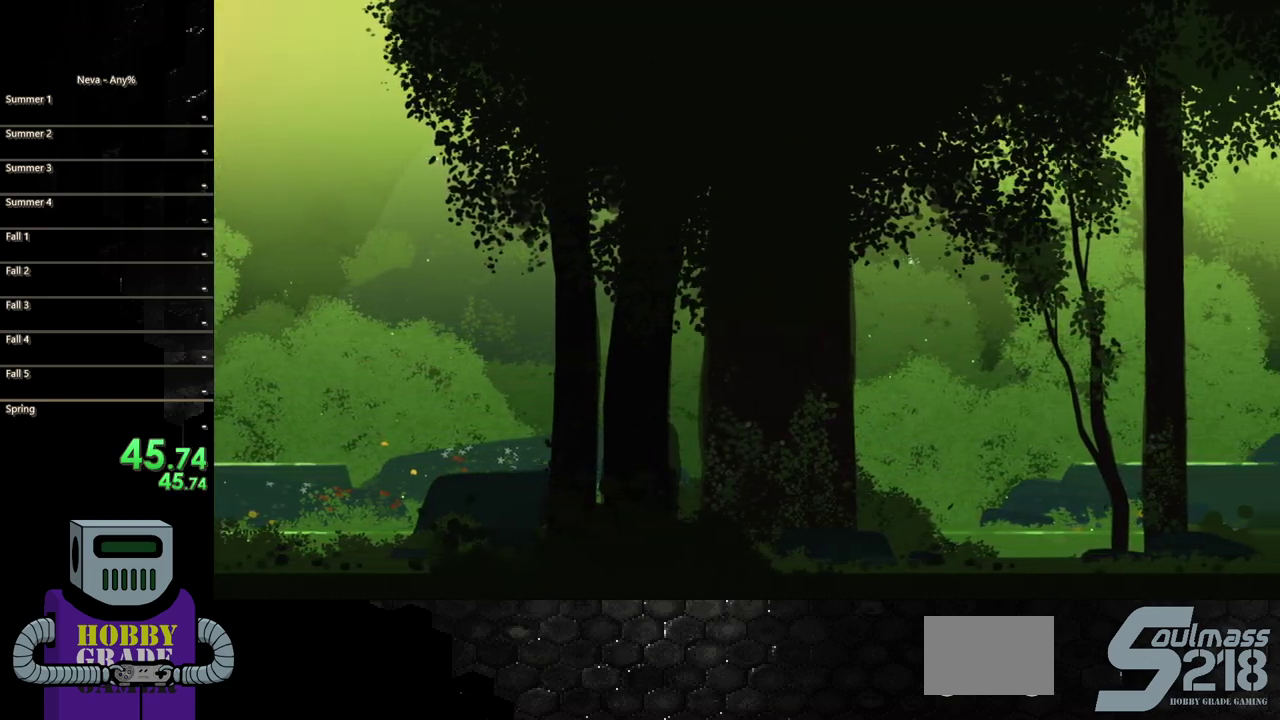
{"buttons": ["DPAD_RIGHT"], "events": [[83, "CIRCLE", "up"], [150, "CIRCLE", "down"], [267, "CIRCLE", "up"], [350, "CIRCLE", "down"], [467, "CIRCLE", "up"]]}